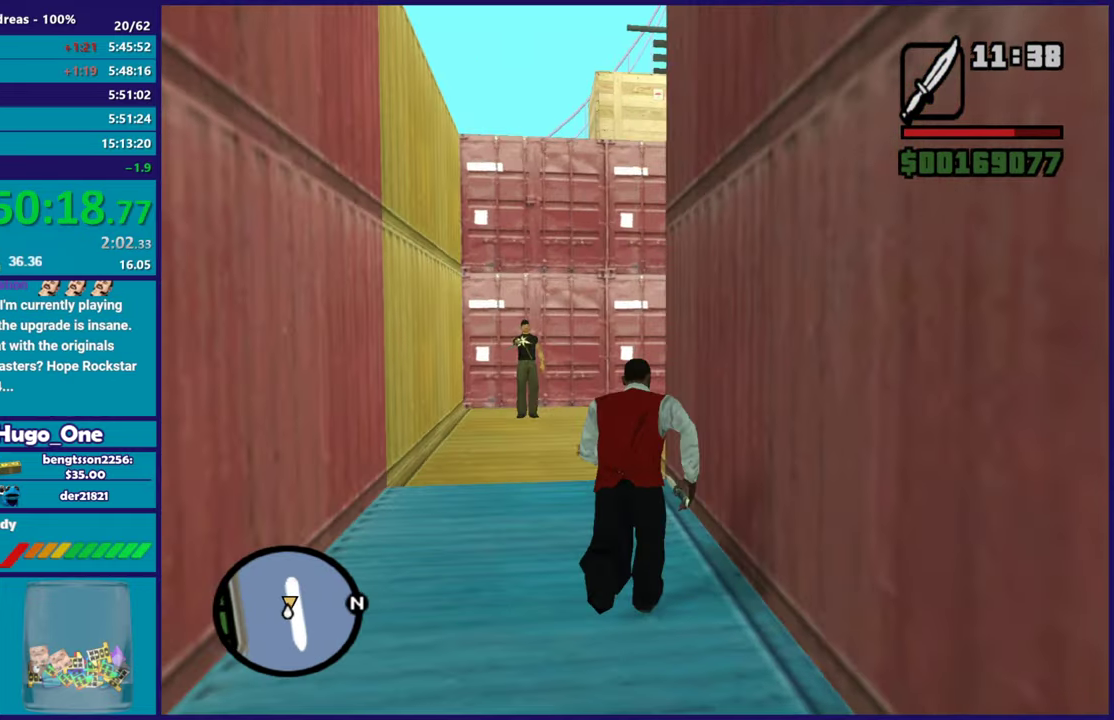
Gameplay with a controller (Xbox layout); each line is a JSON object with the inputs held at the frame after it. "events" lists button and stick changes between this image and that frame as [ms after this image, input, new state], when the widget could be followed in between.
{"buttons": ["A"], "left_stick": "up-right", "right_stick": "center", "events": [[100, "A", "up"], [183, "A", "down"], [300, "A", "up"], [384, "A", "down"], [400, "left_stick", "up-right"]]}
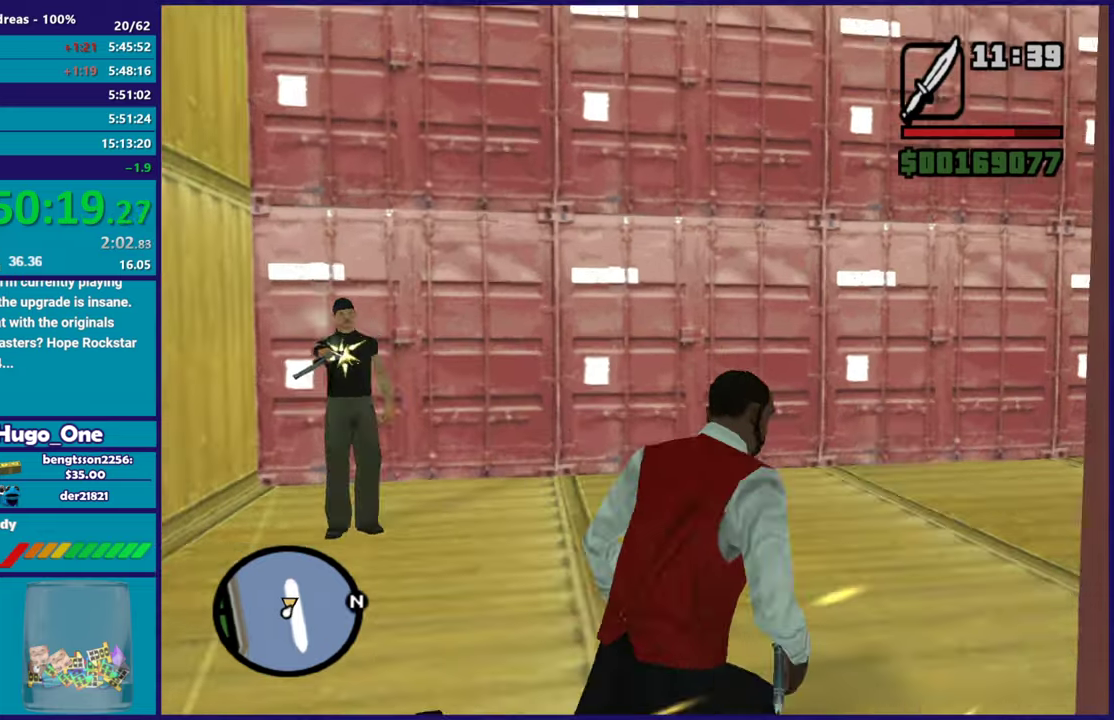
{"buttons": ["A"], "left_stick": "up-right", "right_stick": "center", "events": [[17, "A", "up"], [84, "A", "down"], [201, "A", "up"], [284, "A", "down"], [417, "A", "up"], [468, "A", "down"]]}
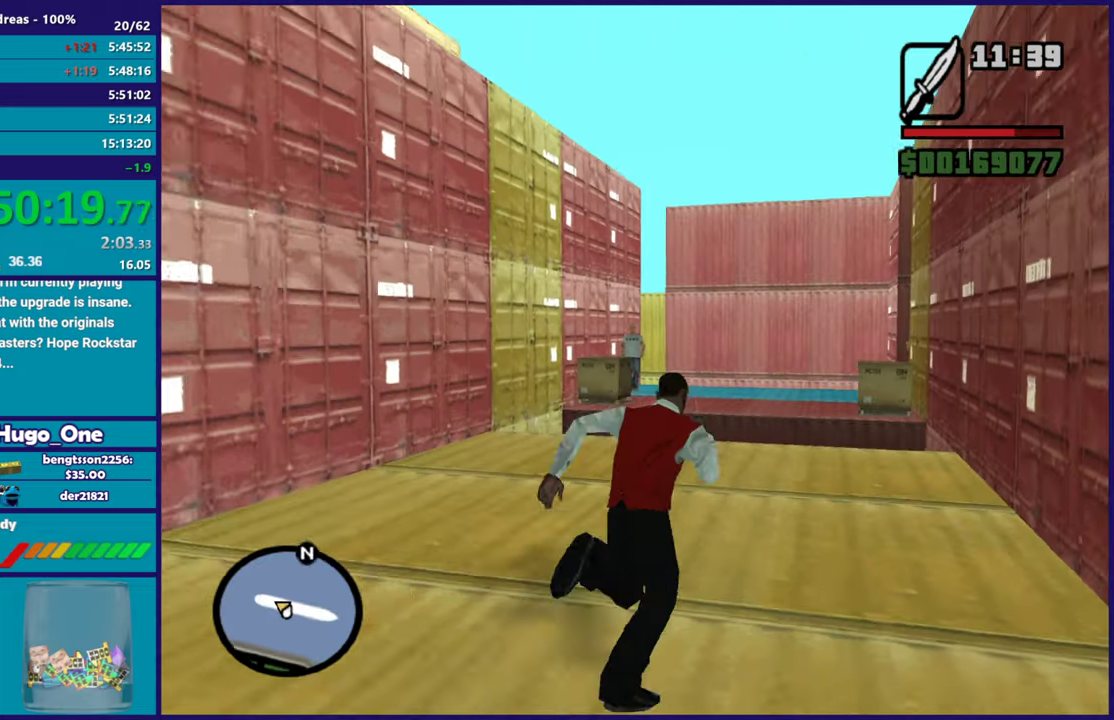
{"buttons": ["X"], "left_stick": "up", "right_stick": "center", "events": [[50, "left_stick", "up"], [67, "A", "up"], [133, "A", "down"], [200, "left_stick", "up-left"], [284, "left_stick", "up"], [367, "X", "down"], [434, "A", "up"]]}
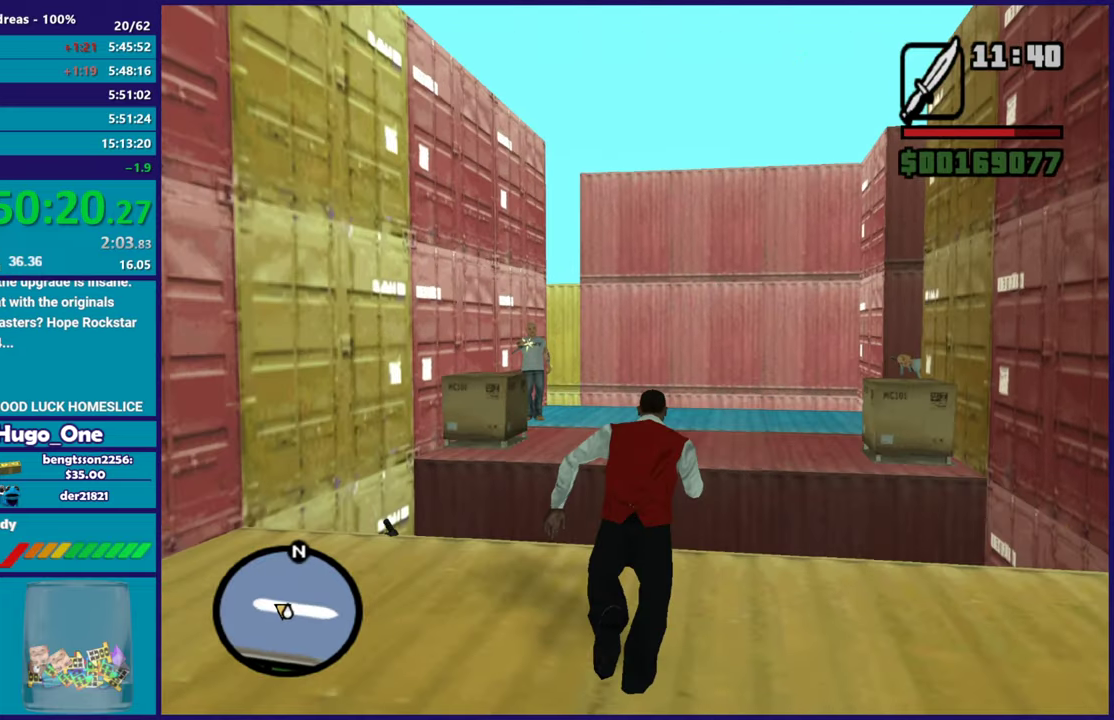
{"buttons": [], "left_stick": "up", "right_stick": "center", "events": [[417, "X", "up"]]}
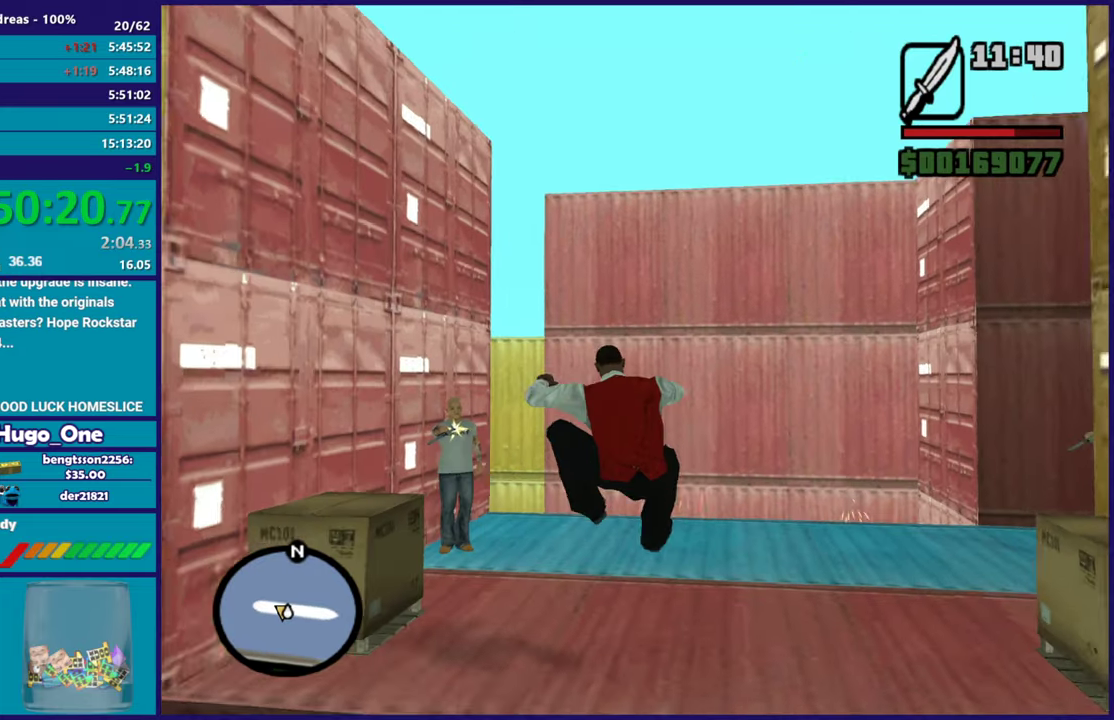
{"buttons": [], "left_stick": "up", "right_stick": "center", "events": [[284, "A", "down"], [400, "A", "up"]]}
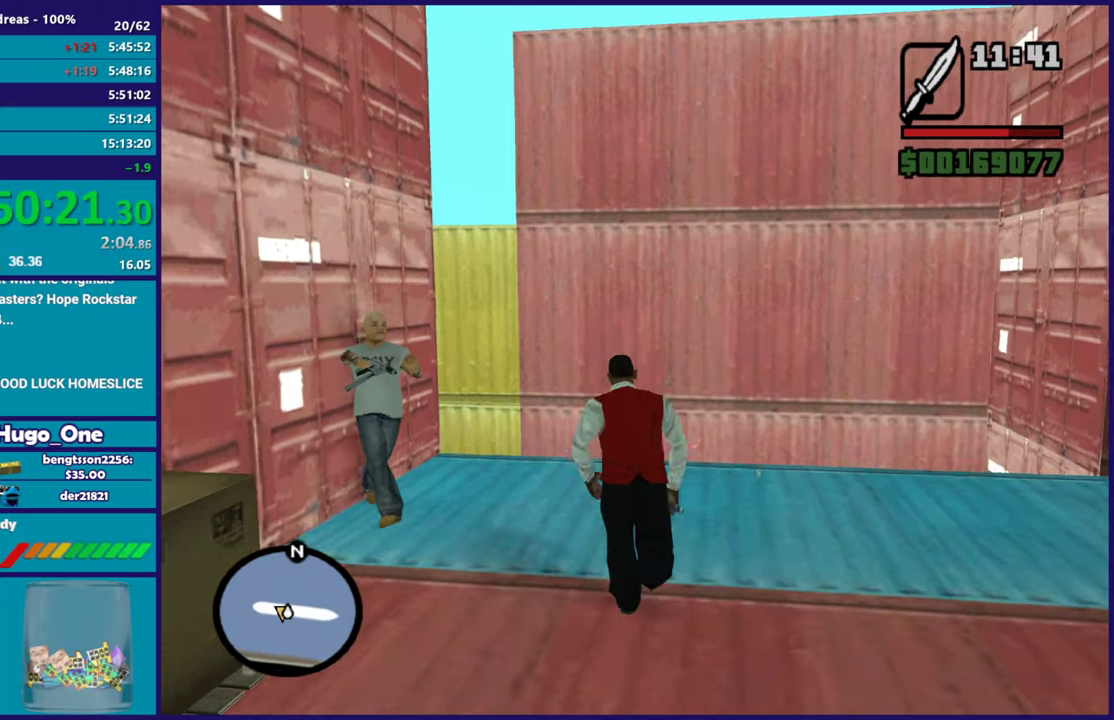
{"buttons": [], "left_stick": "up-left", "right_stick": "down-left", "events": [[184, "right_stick", "down-left"], [384, "left_stick", "up-left"]]}
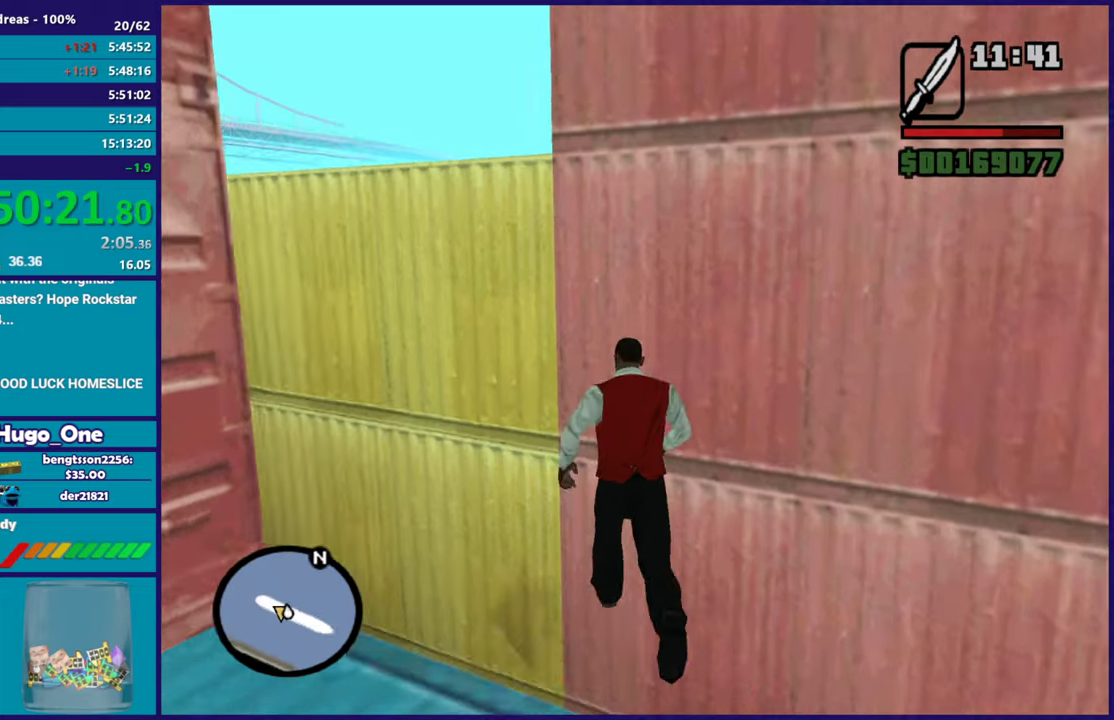
{"buttons": [], "left_stick": "up-left", "right_stick": "center", "events": [[217, "left_stick", "center"], [367, "left_stick", "up-left"], [500, "right_stick", "center"]]}
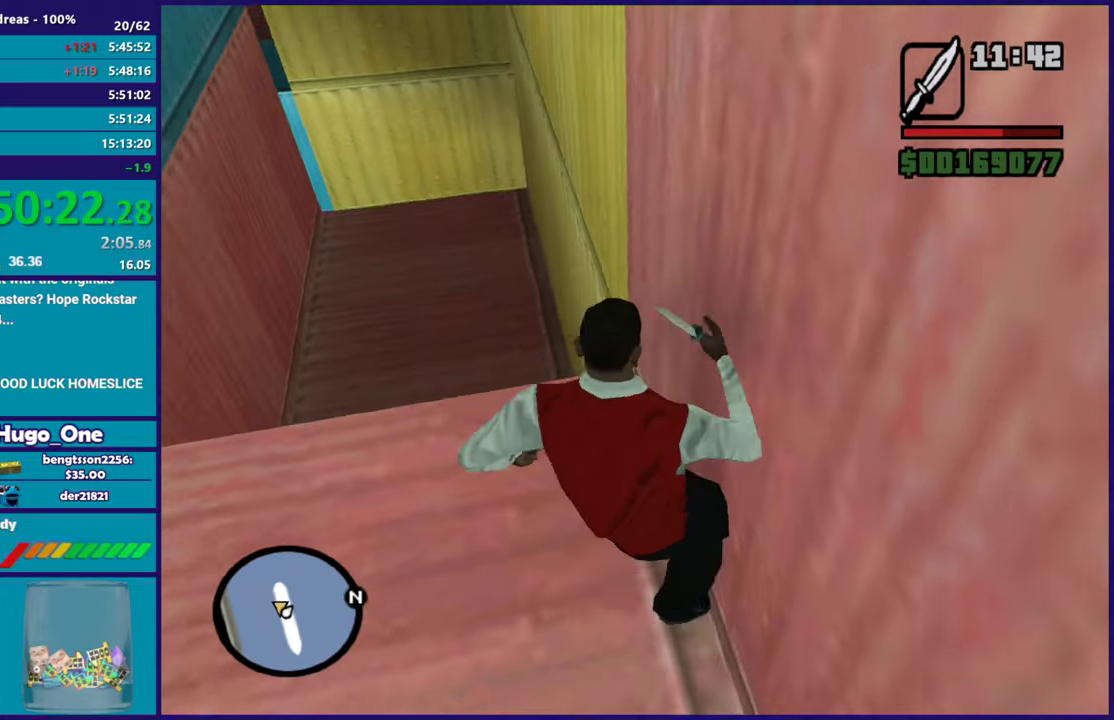
{"buttons": [], "left_stick": "up", "right_stick": "center", "events": [[50, "left_stick", "left"], [101, "A", "down"], [201, "A", "up"], [334, "right_stick", "left"], [417, "left_stick", "up-left"], [468, "left_stick", "up"], [501, "right_stick", "center"]]}
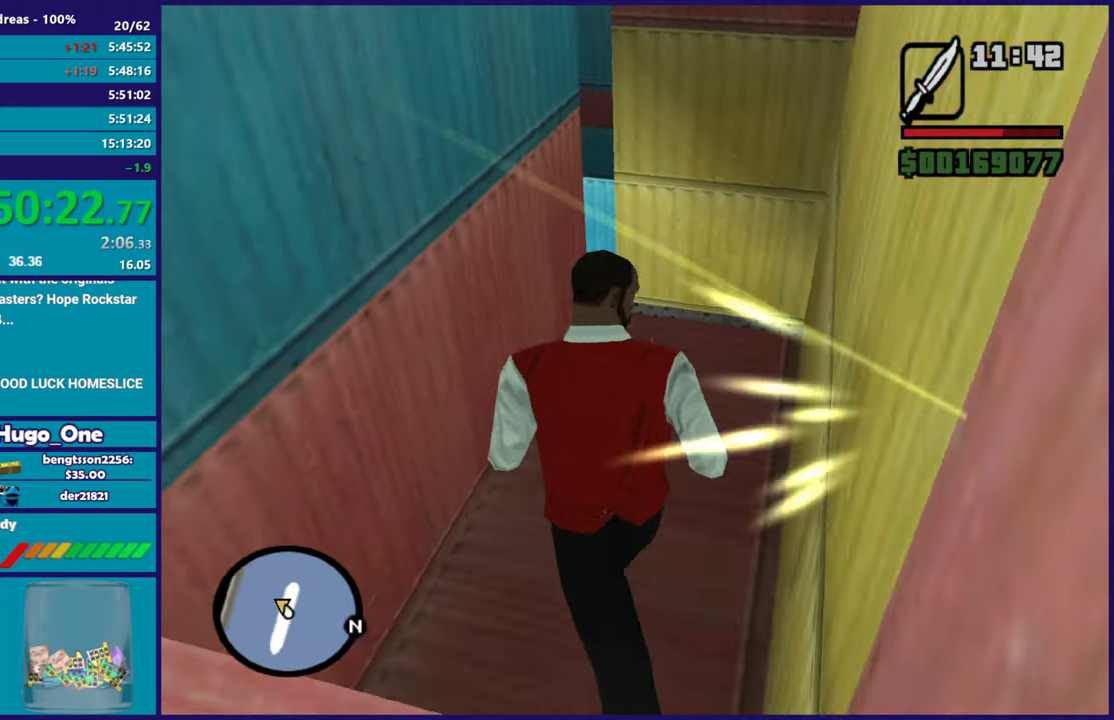
{"buttons": [], "left_stick": "up-right", "right_stick": "center", "events": [[83, "A", "down"], [167, "left_stick", "up-right"], [217, "A", "up"], [284, "A", "down"], [400, "A", "up"]]}
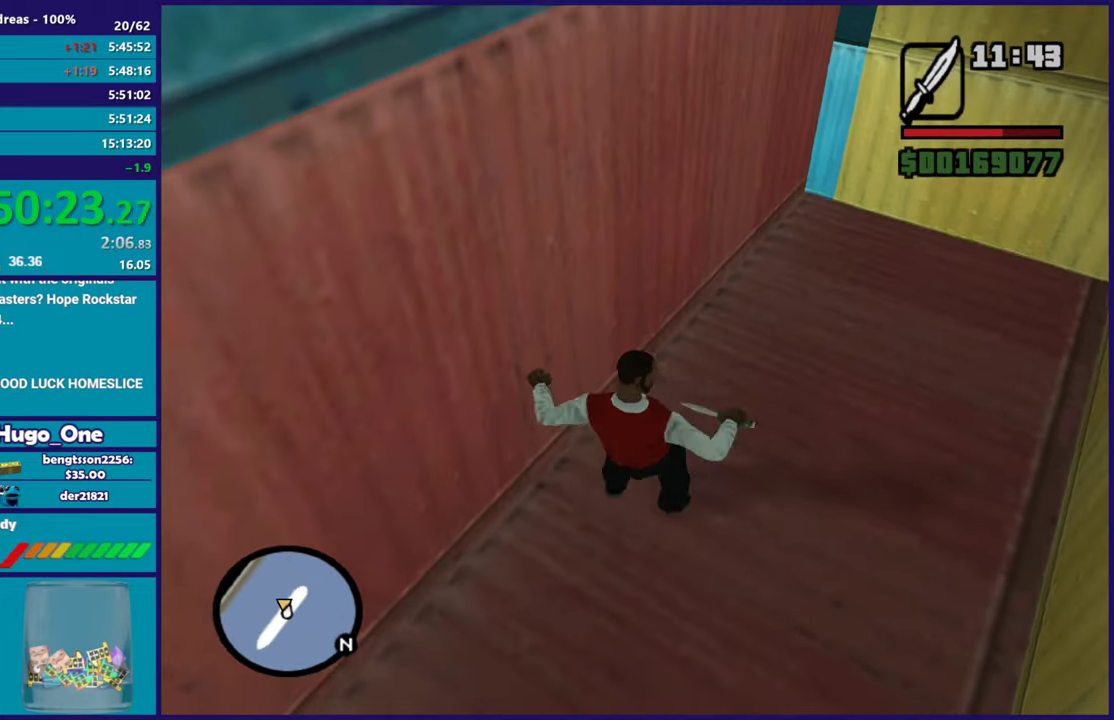
{"buttons": ["A"], "left_stick": "up", "right_stick": "center", "events": [[34, "right_stick", "right"], [134, "right_stick", "up-right"], [217, "right_stick", "center"], [301, "A", "down"], [401, "left_stick", "up"], [417, "A", "up"], [484, "A", "down"]]}
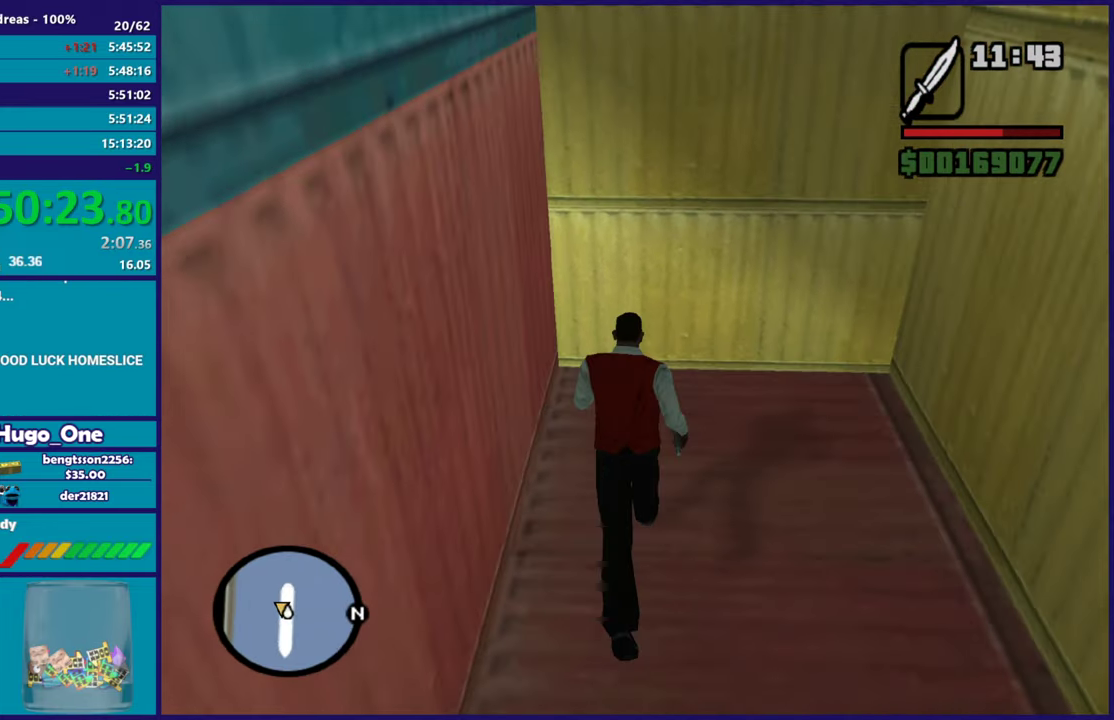
{"buttons": [], "left_stick": "up", "right_stick": "down-left", "events": [[117, "A", "up"], [167, "A", "down"], [300, "A", "up"], [384, "right_stick", "down-left"]]}
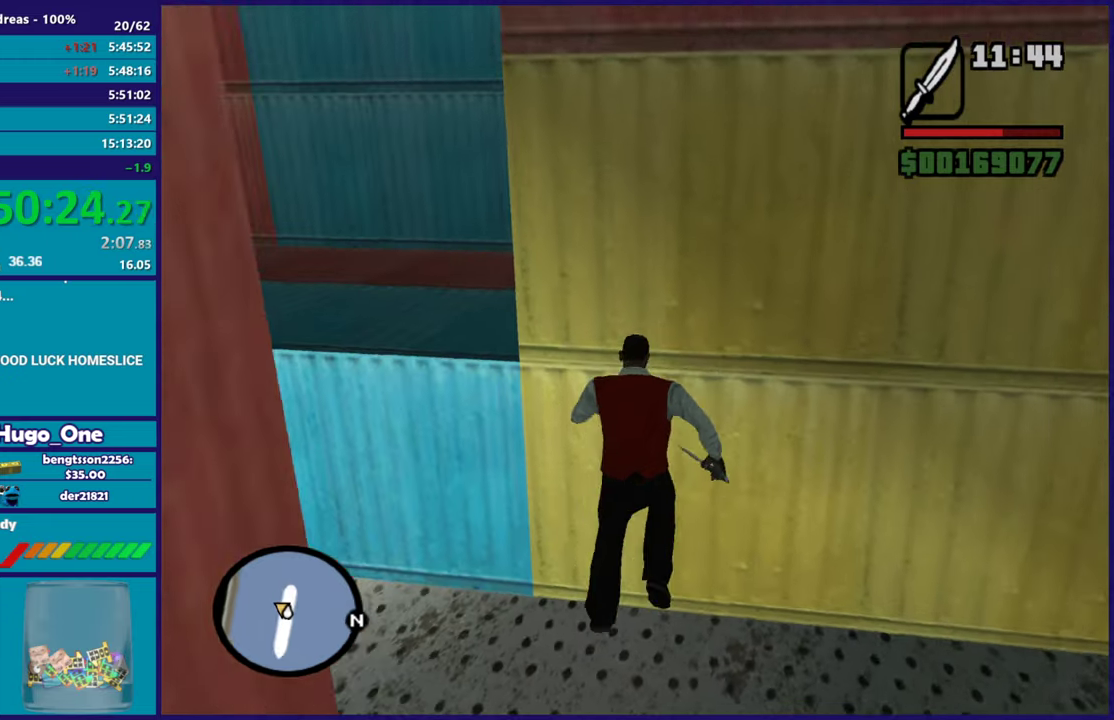
{"buttons": [], "left_stick": "left", "right_stick": "center", "events": [[50, "right_stick", "left"], [84, "left_stick", "up-left"], [501, "left_stick", "left"], [501, "right_stick", "center"]]}
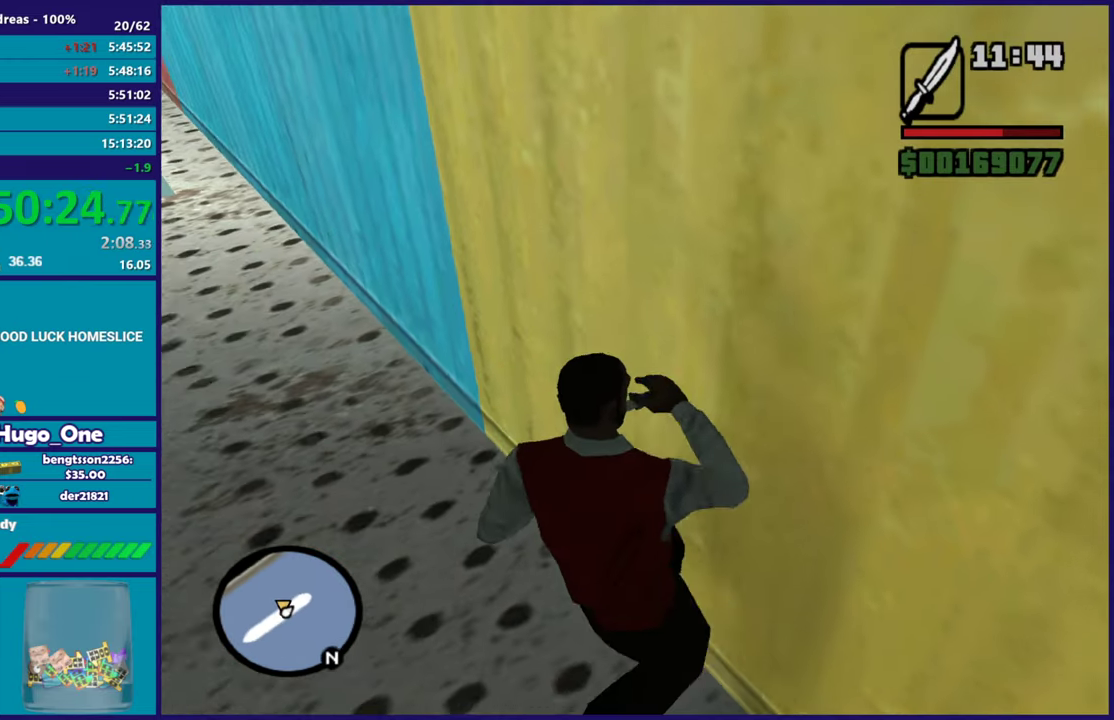
{"buttons": ["A"], "left_stick": "up-left", "right_stick": "center", "events": [[67, "A", "down"], [183, "A", "up"], [250, "A", "down"], [384, "A", "up"], [467, "A", "down"], [467, "left_stick", "up-left"]]}
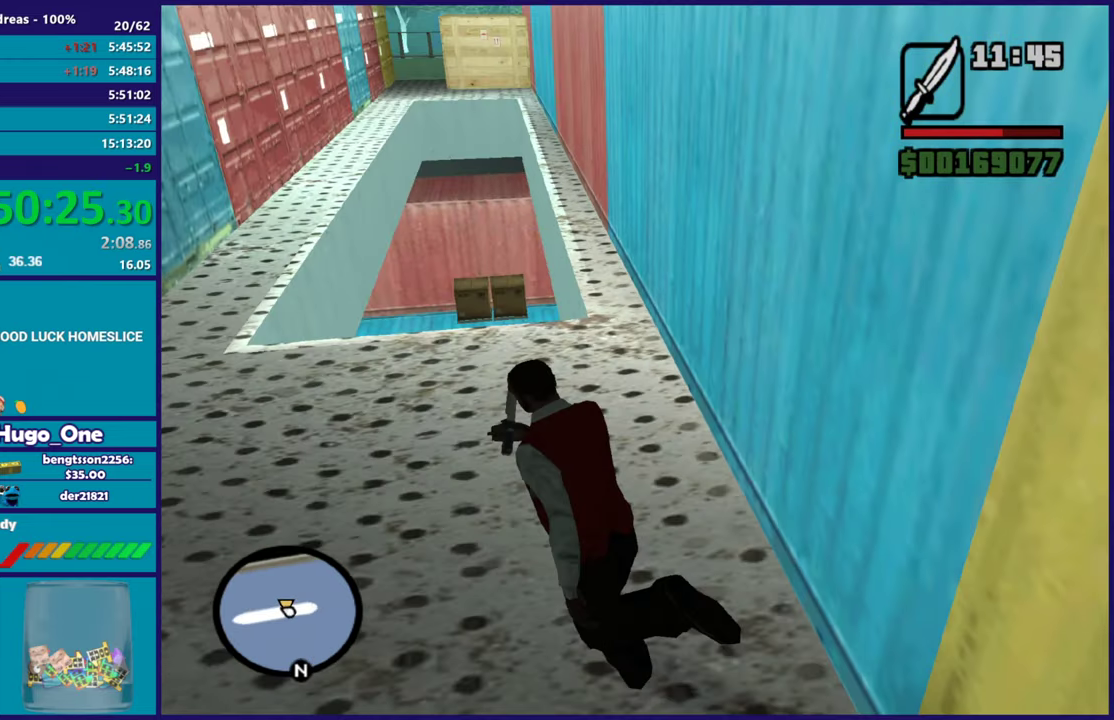
{"buttons": ["A"], "left_stick": "up", "right_stick": "center", "events": [[101, "A", "up"], [101, "left_stick", "up"], [167, "A", "down"], [301, "A", "up"], [317, "left_stick", "up-right"], [367, "A", "down"], [501, "left_stick", "up"]]}
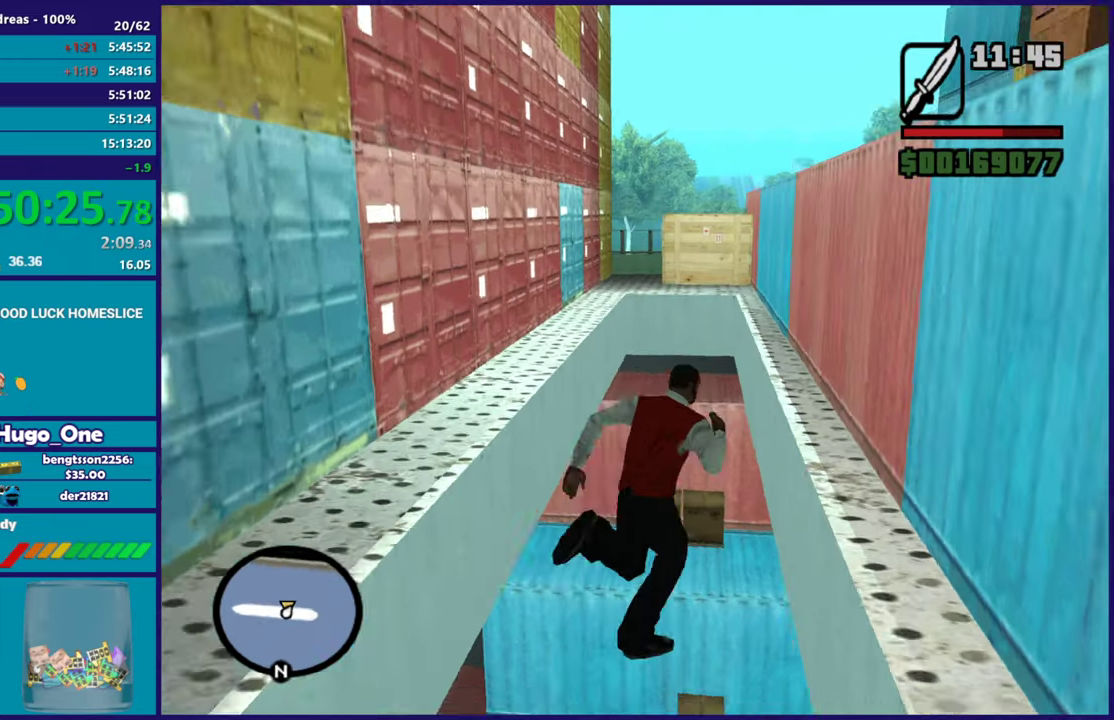
{"buttons": [], "left_stick": "up-left", "right_stick": "center", "events": [[233, "A", "up"], [284, "left_stick", "up-left"], [300, "A", "down"], [467, "A", "up"]]}
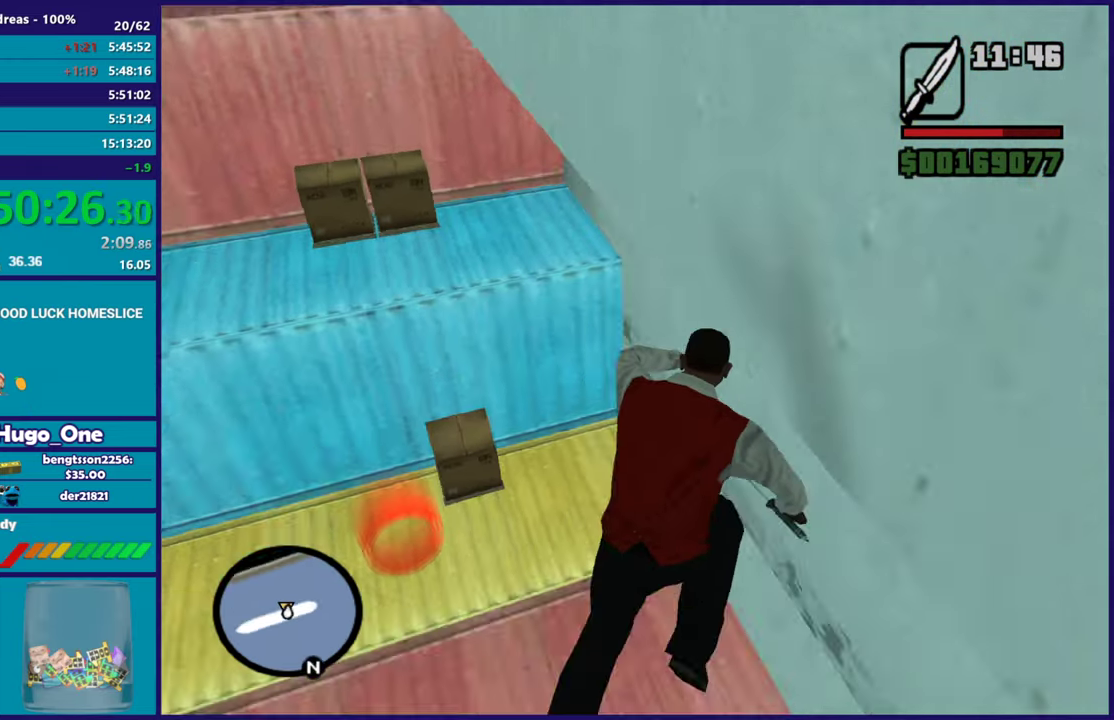
{"buttons": [], "left_stick": "up-left", "right_stick": "center", "events": [[34, "A", "down"], [134, "A", "up"]]}
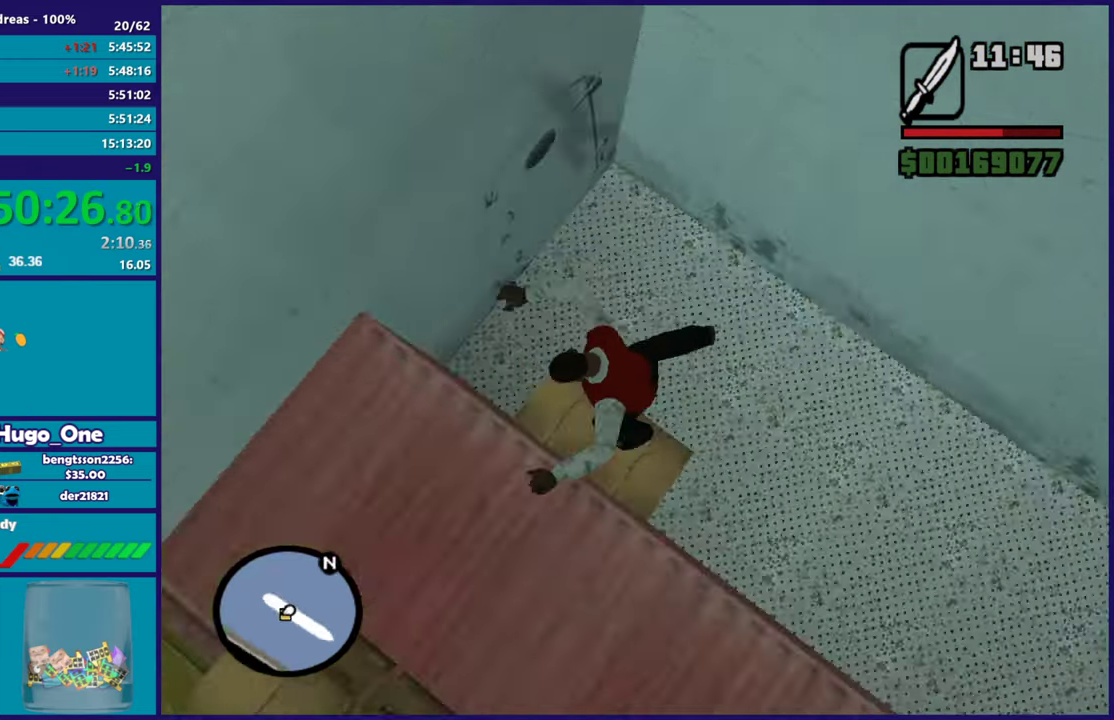
{"buttons": [], "left_stick": "left", "right_stick": "center", "events": [[350, "left_stick", "left"]]}
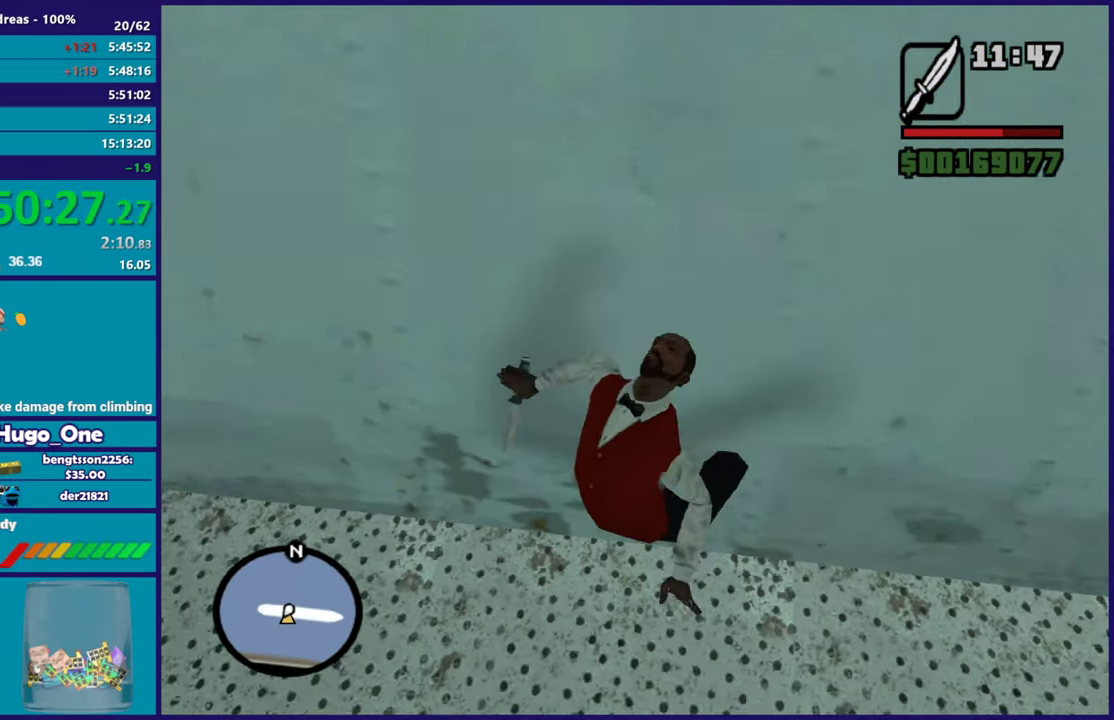
{"buttons": [], "left_stick": "left", "right_stick": "center", "events": [[17, "left_stick", "down-left"], [434, "left_stick", "left"]]}
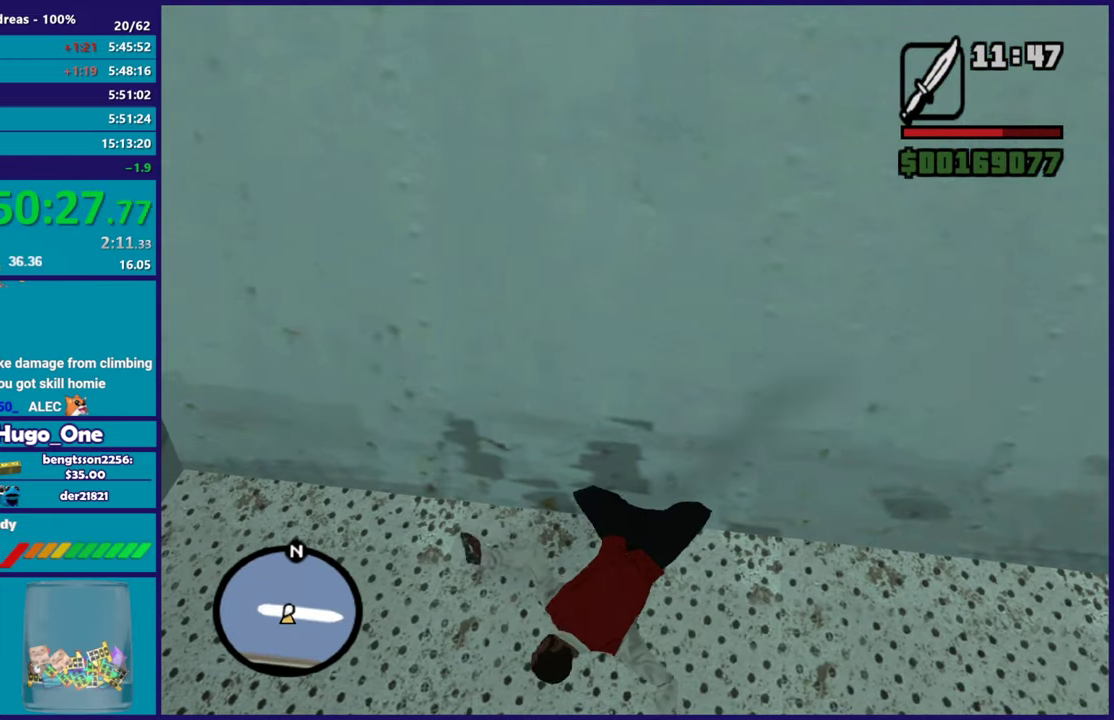
{"buttons": [], "left_stick": "center", "right_stick": "left", "events": [[33, "left_stick", "center"], [167, "right_stick", "left"]]}
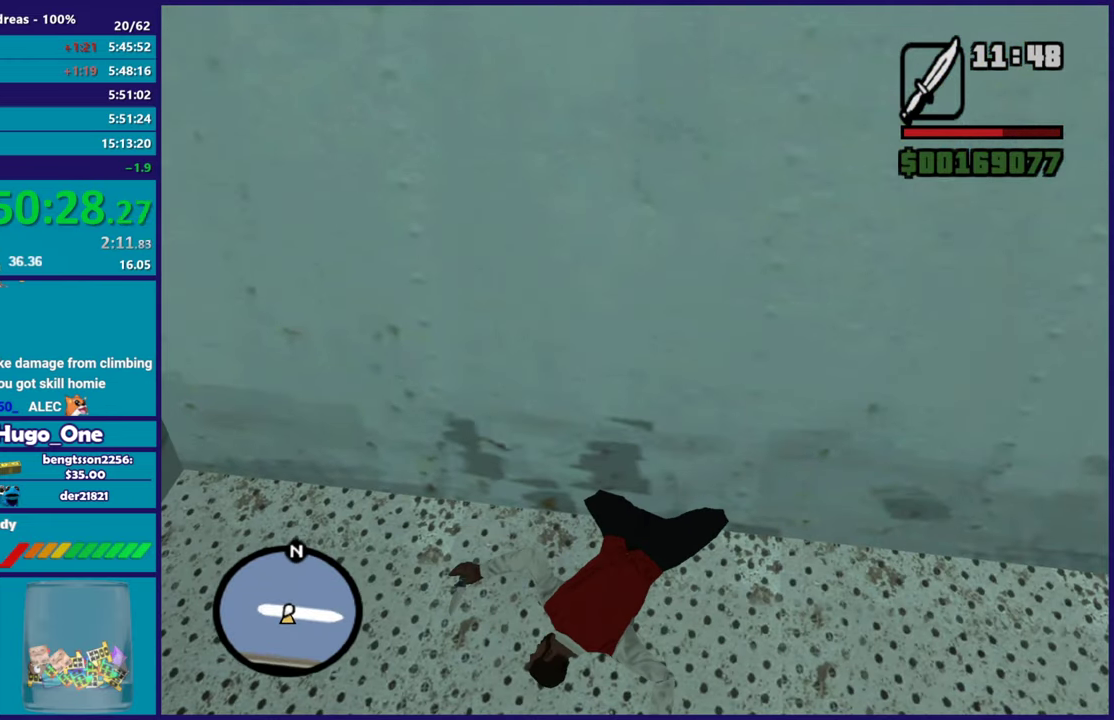
{"buttons": [], "left_stick": "down-left", "right_stick": "center", "events": [[34, "left_stick", "up-left"], [201, "left_stick", "left"], [251, "right_stick", "up-left"], [267, "left_stick", "down-left"], [417, "right_stick", "center"]]}
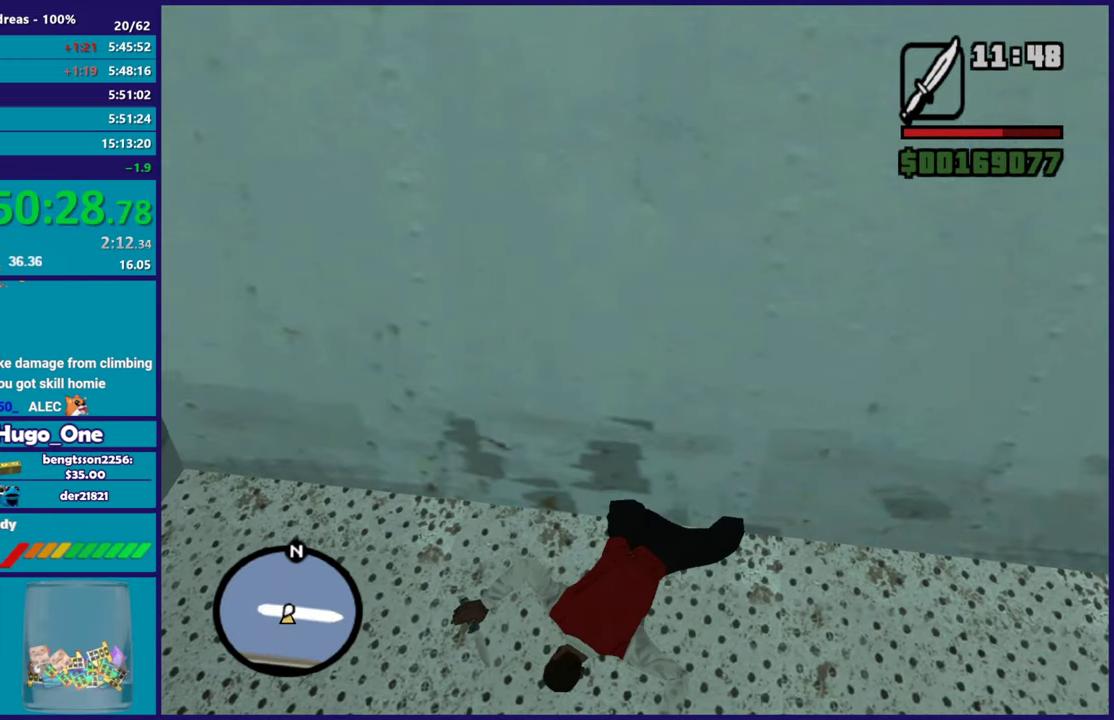
{"buttons": [], "left_stick": "left", "right_stick": "left", "events": [[50, "right_stick", "left"], [417, "left_stick", "left"]]}
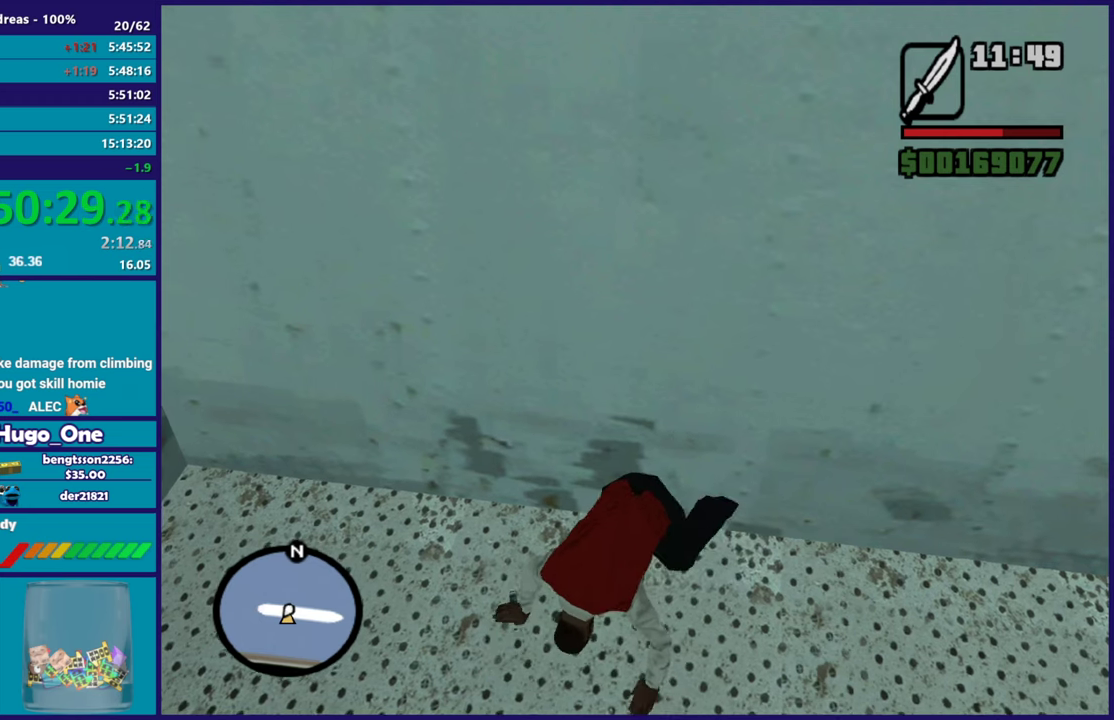
{"buttons": [], "left_stick": "down-left", "right_stick": "left", "events": [[34, "left_stick", "up-left"], [184, "left_stick", "left"], [234, "left_stick", "down-left"]]}
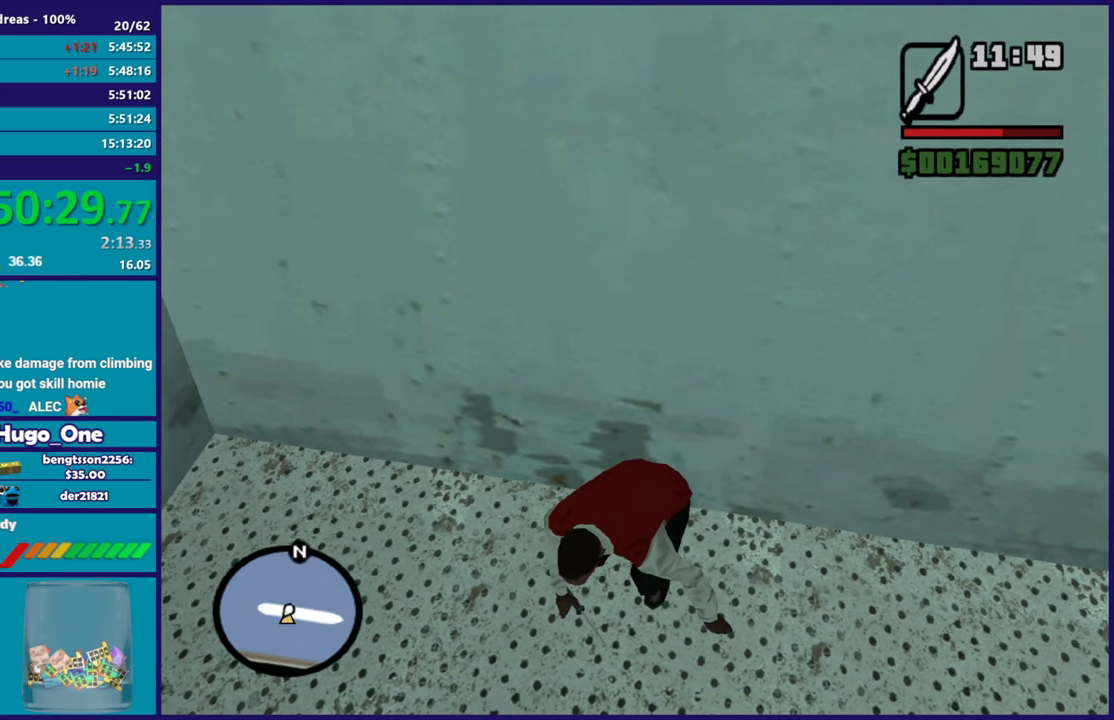
{"buttons": [], "left_stick": "down-left", "right_stick": "left", "events": []}
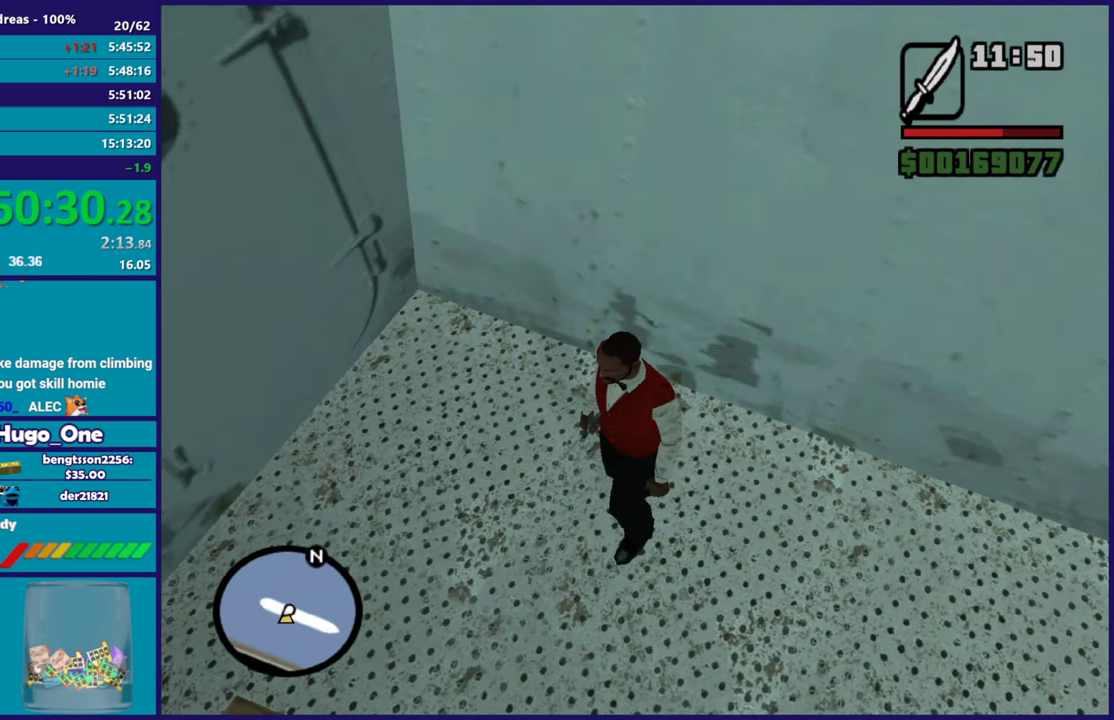
{"buttons": [], "left_stick": "down-left", "right_stick": "left", "events": [[167, "left_stick", "left"], [200, "right_stick", "up-left"], [350, "left_stick", "down-left"], [400, "right_stick", "left"]]}
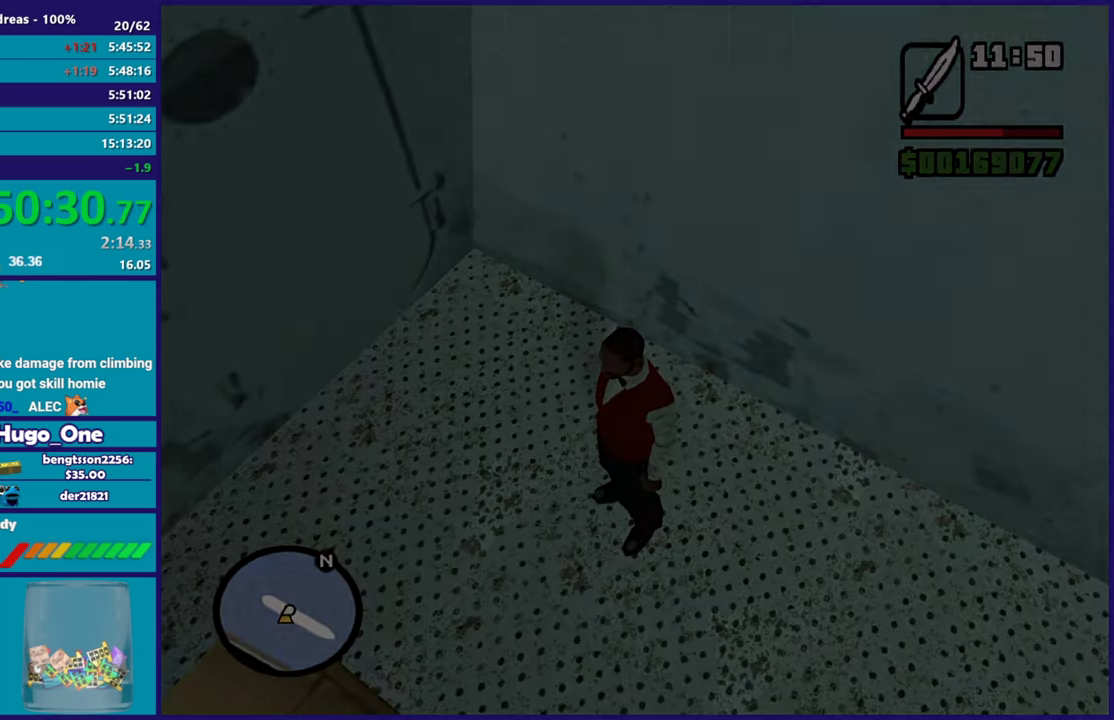
{"buttons": ["A"], "left_stick": "center", "right_stick": "center", "events": [[50, "left_stick", "up-left"], [84, "right_stick", "up-left"], [100, "left_stick", "center"], [134, "right_stick", "center"], [250, "A", "down"], [384, "A", "up"], [451, "A", "down"]]}
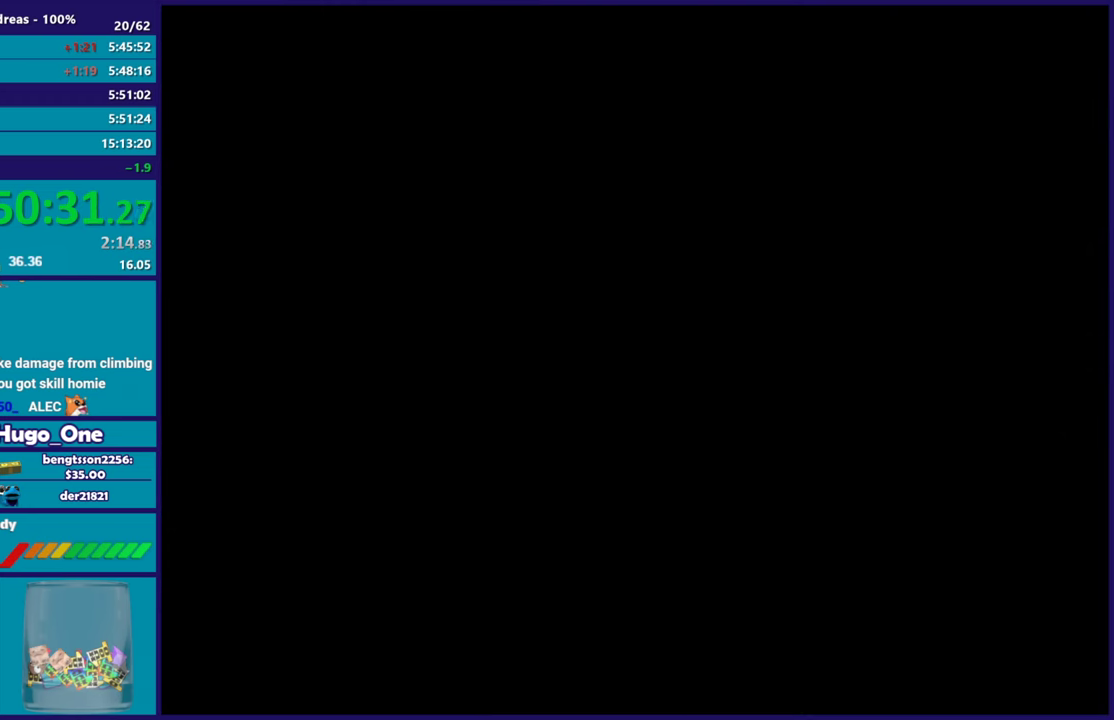
{"buttons": [], "left_stick": "center", "right_stick": "center", "events": [[83, "A", "up"], [150, "A", "down"], [283, "A", "up"], [383, "A", "down"], [500, "A", "up"]]}
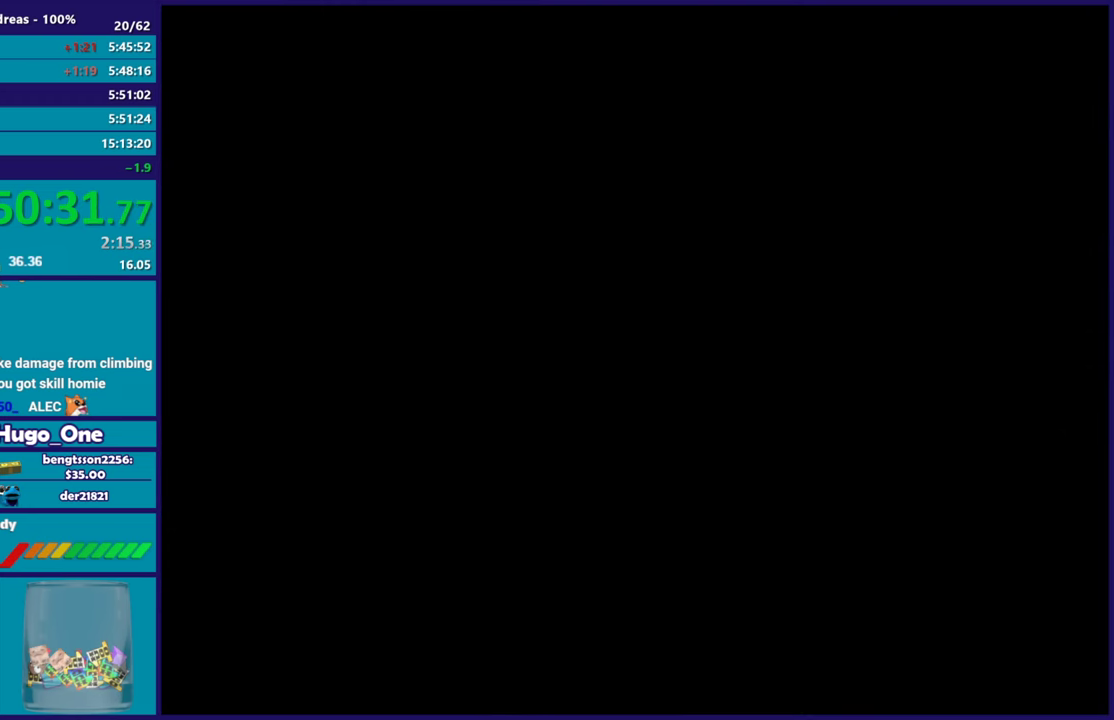
{"buttons": ["A"], "left_stick": "center", "right_stick": "center", "events": [[84, "A", "down"], [200, "A", "up"], [267, "A", "down"]]}
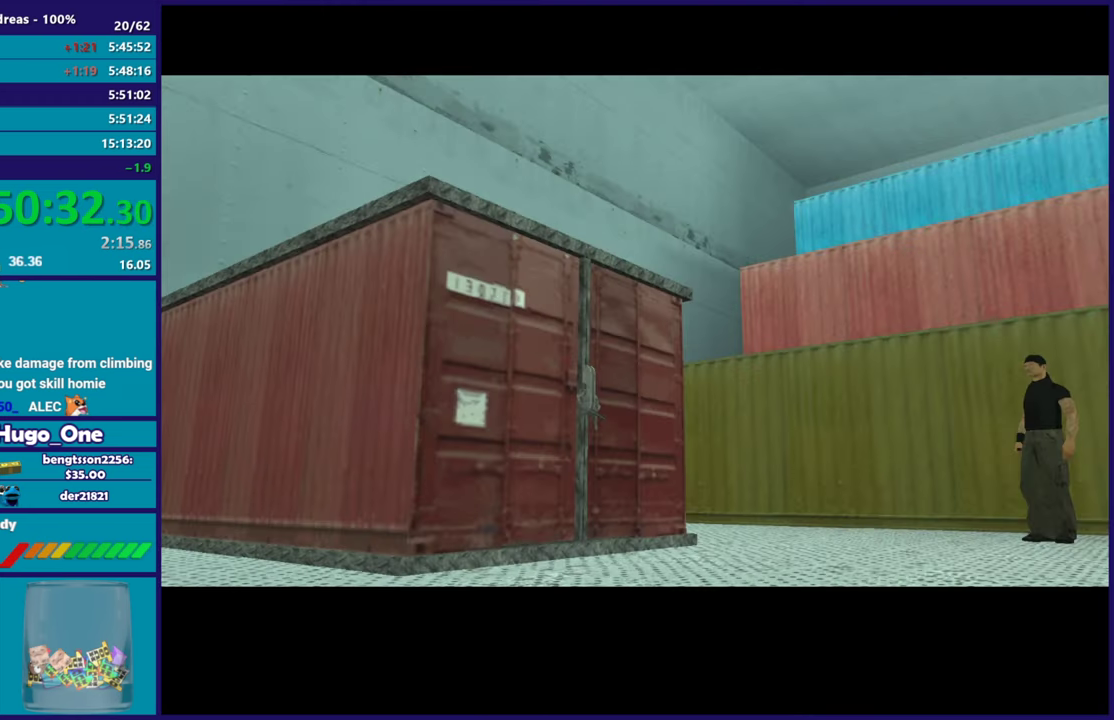
{"buttons": ["A"], "left_stick": "center", "right_stick": "center", "events": [[117, "A", "up"], [183, "A", "down"], [317, "A", "up"], [400, "A", "down"]]}